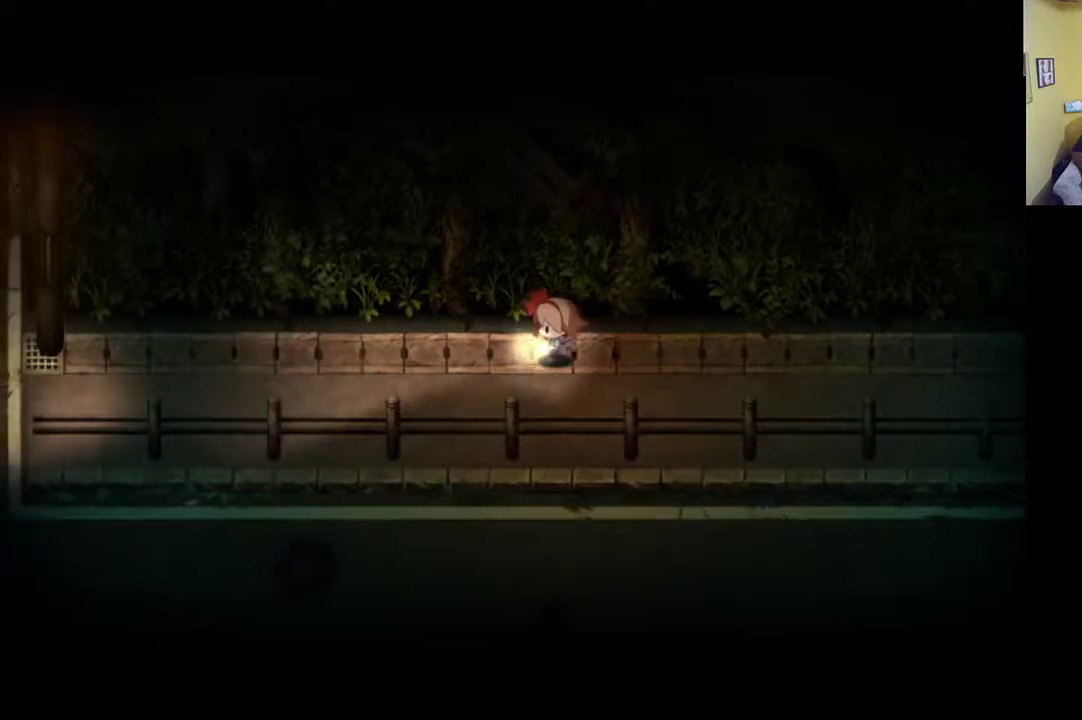
Gameplay with a controller (Xbox layout); each line is a JSON object with the inputs held at the frame after it. "events" lists button and stick changes between this image and that frame as [ms after this image, input, new state], when the widget could be followed in between.
{"buttons": [], "left_stick": "left", "right_stick": "center", "events": []}
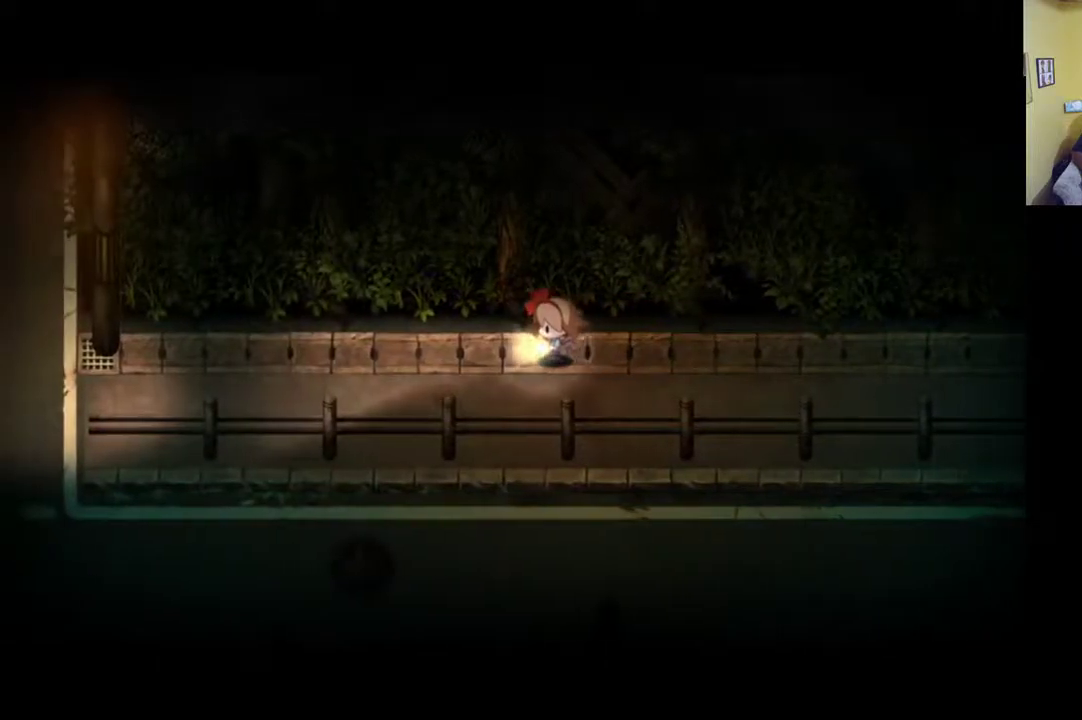
{"buttons": [], "left_stick": "left", "right_stick": "center", "events": []}
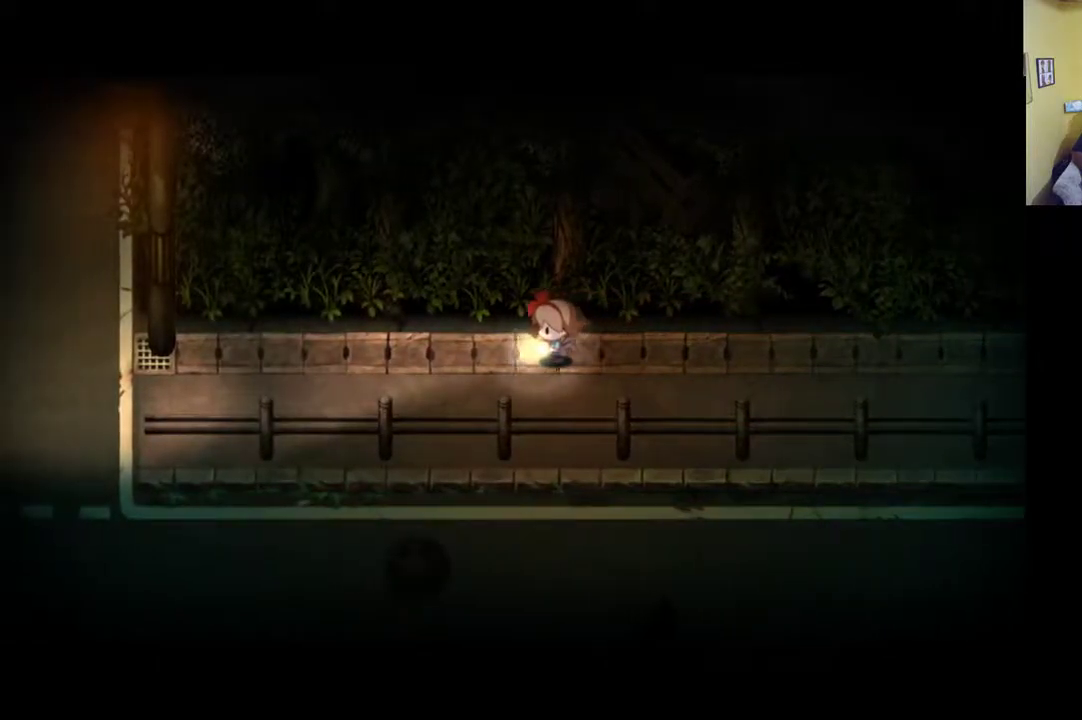
{"buttons": [], "left_stick": "left", "right_stick": "center", "events": []}
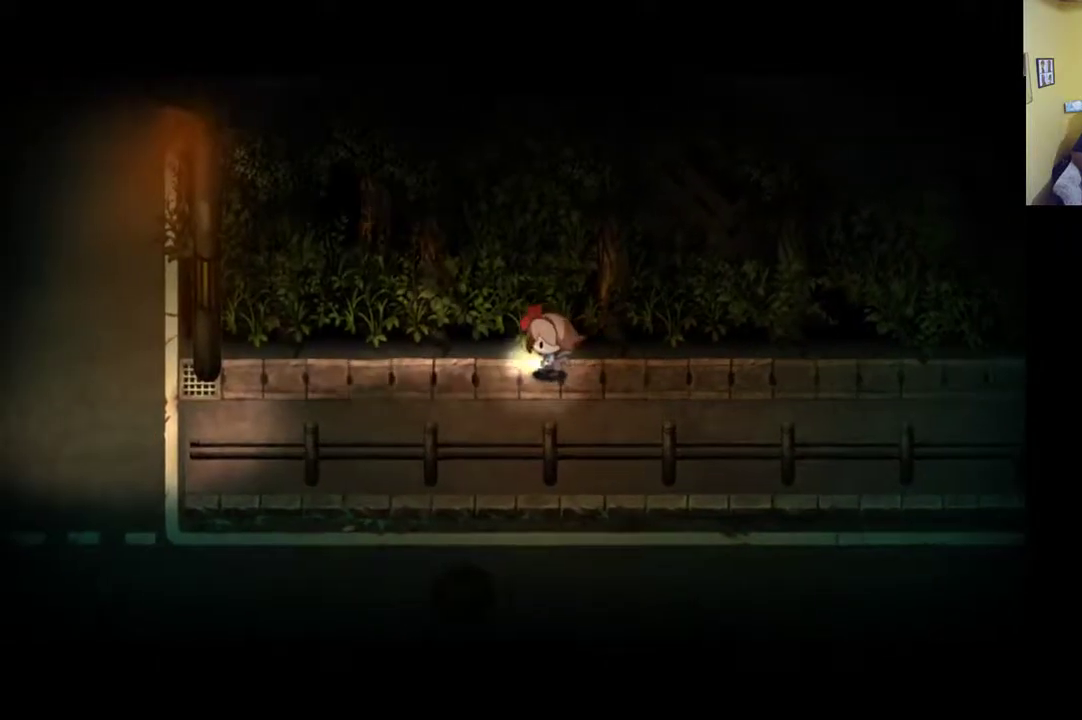
{"buttons": [], "left_stick": "left", "right_stick": "center", "events": []}
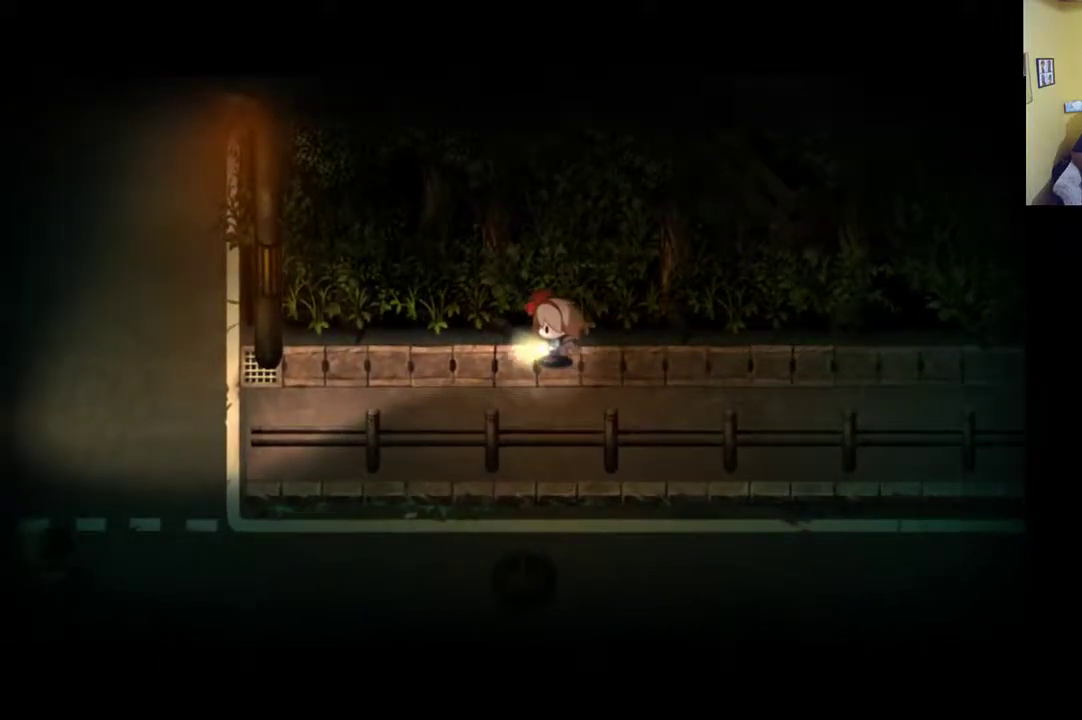
{"buttons": [], "left_stick": "center", "right_stick": "center", "events": [[33, "left_stick", "center"]]}
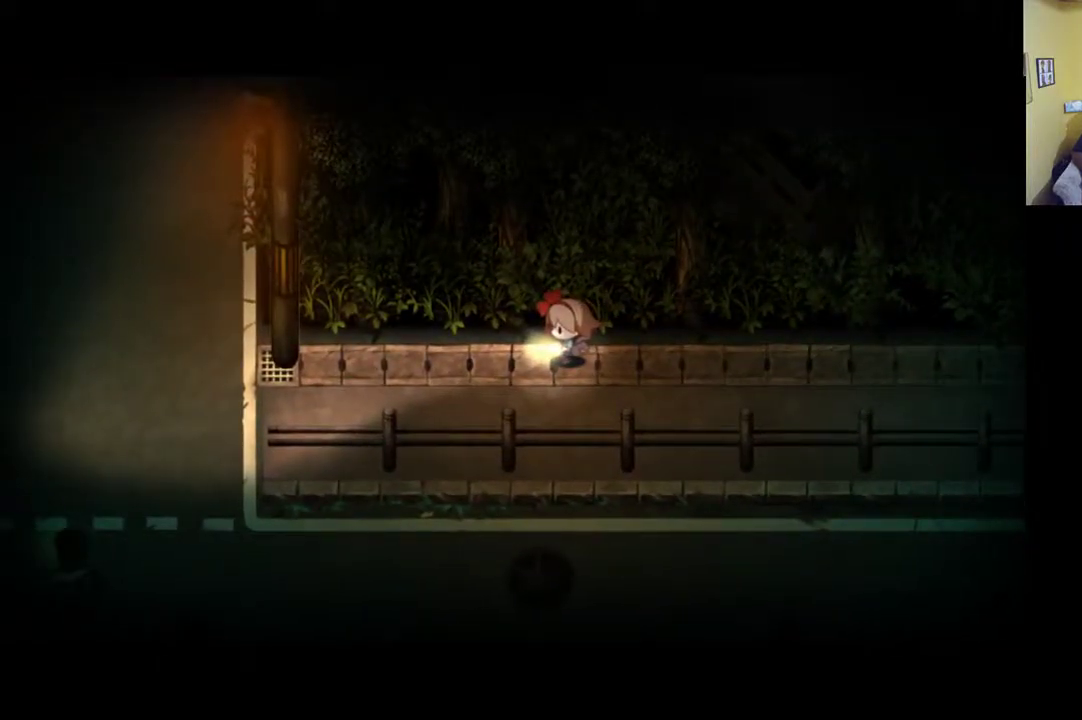
{"buttons": [], "left_stick": "center", "right_stick": "center", "events": []}
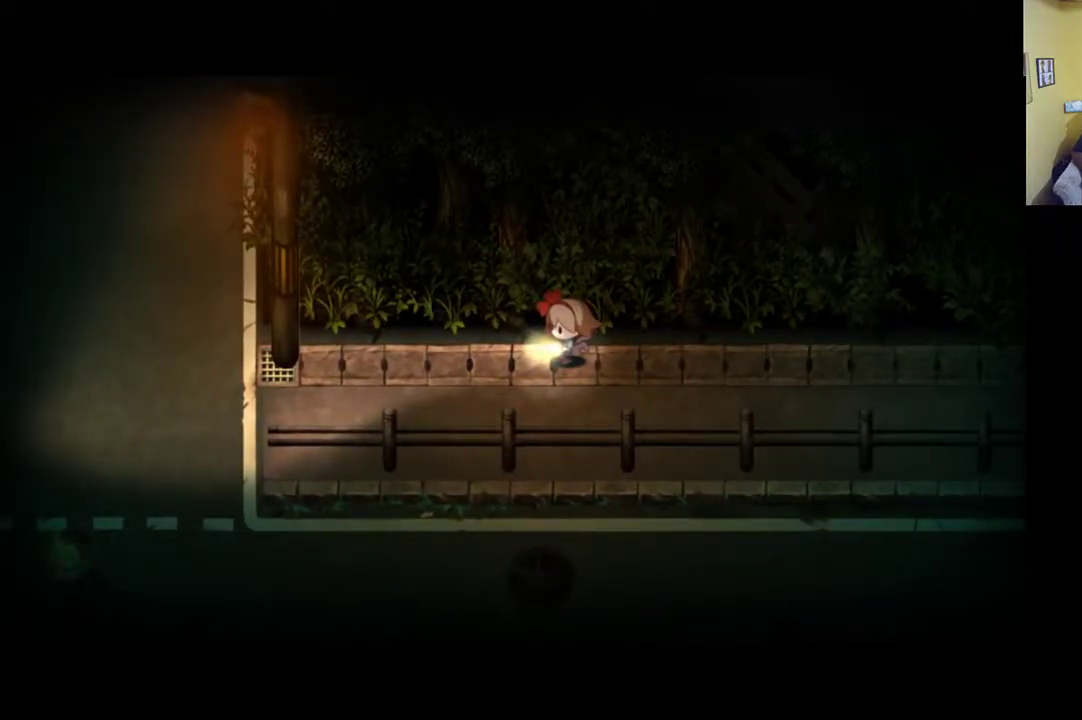
{"buttons": [], "left_stick": "left", "right_stick": "center", "events": [[33, "left_stick", "left"]]}
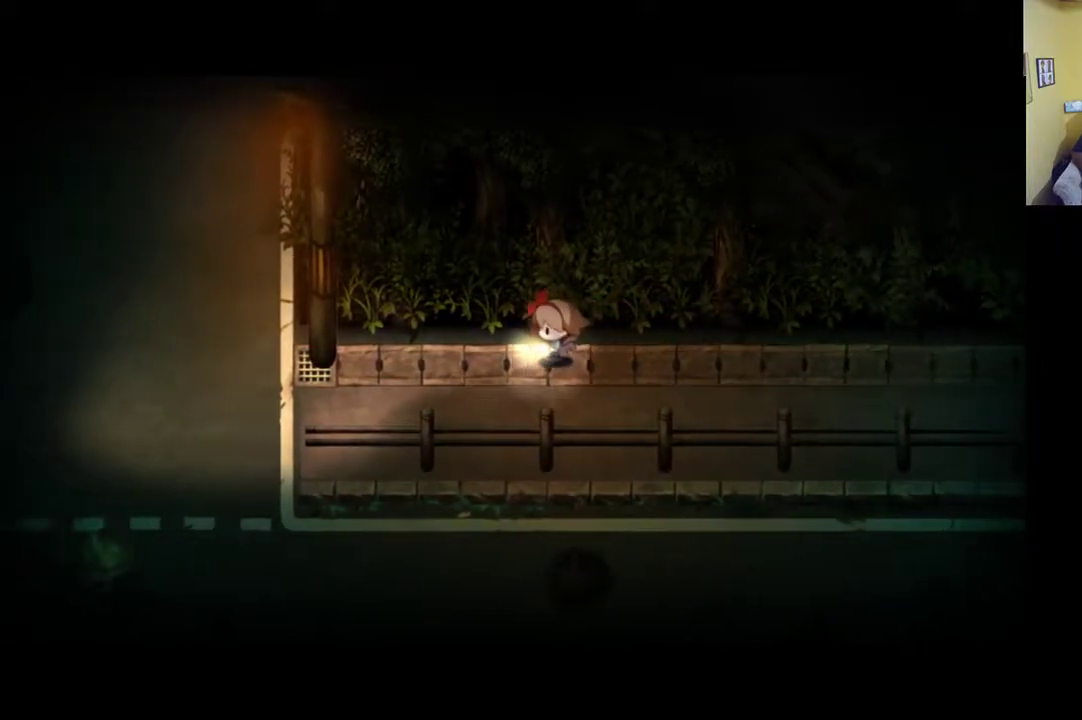
{"buttons": [], "left_stick": "right", "right_stick": "center", "events": [[133, "left_stick", "center"], [433, "left_stick", "right"]]}
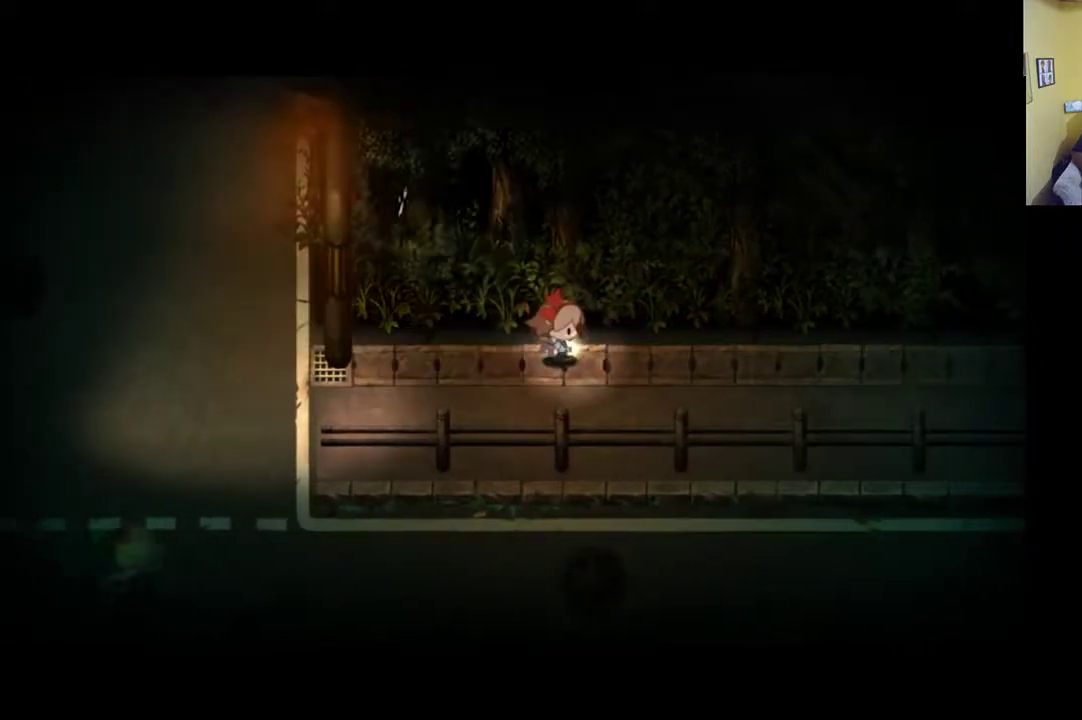
{"buttons": ["R1"], "left_stick": "right", "right_stick": "center", "events": [[367, "R1", "down"]]}
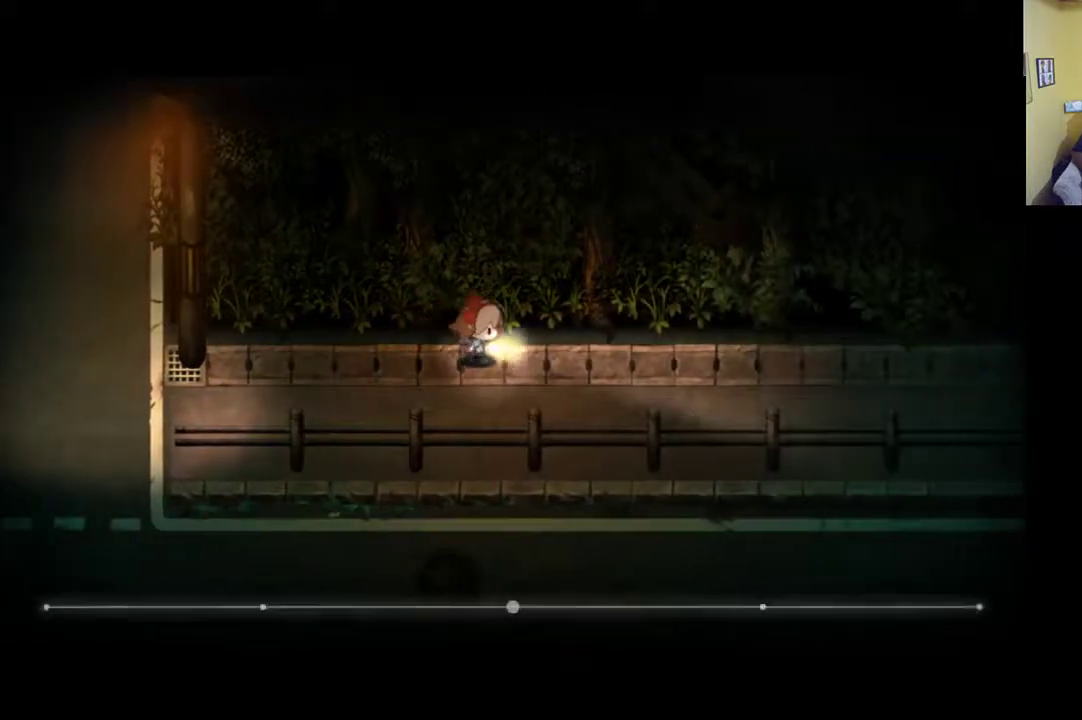
{"buttons": ["R1"], "left_stick": "right", "right_stick": "center", "events": []}
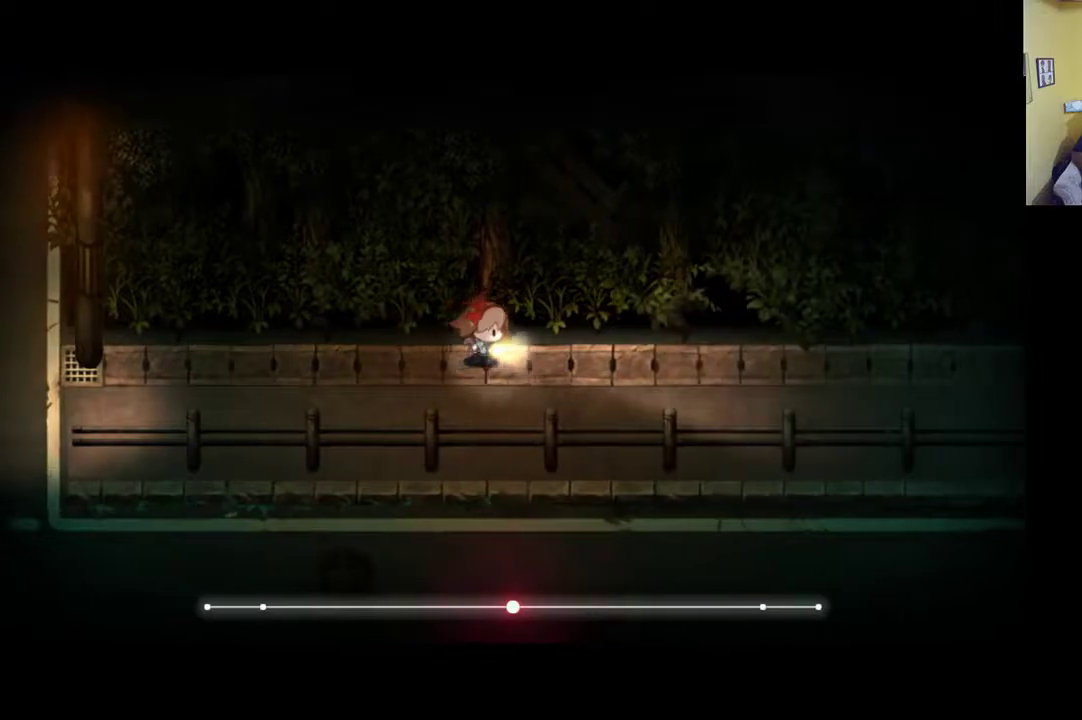
{"buttons": ["R1"], "left_stick": "right", "right_stick": "center", "events": []}
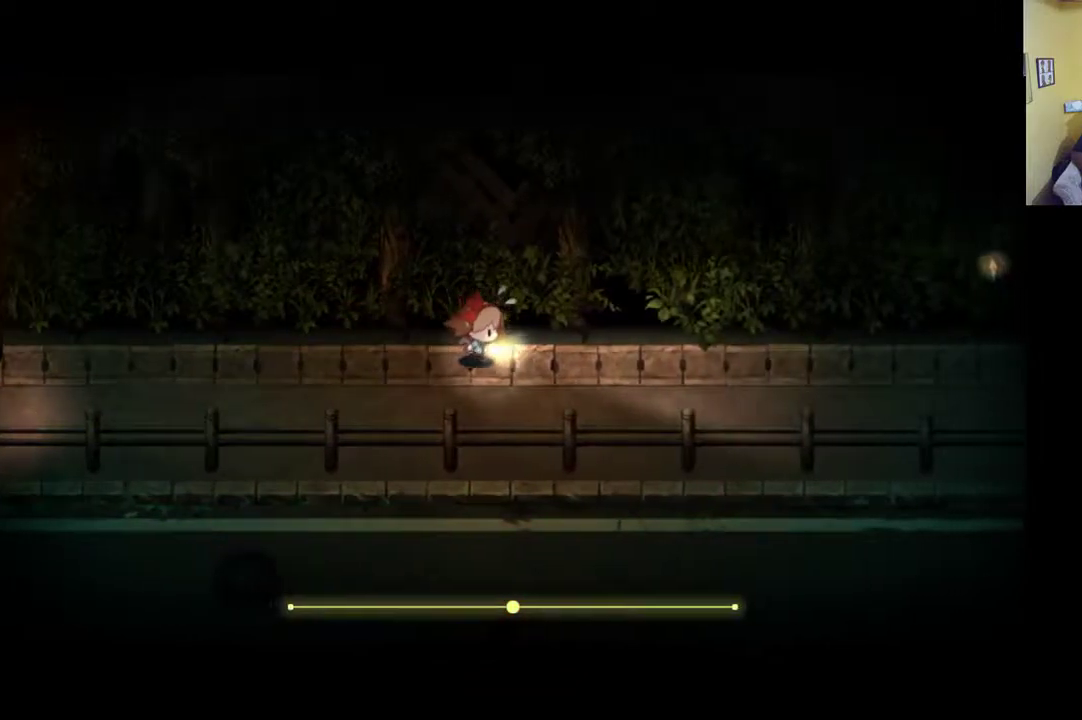
{"buttons": [], "left_stick": "down-left", "right_stick": "center", "events": [[67, "R1", "up"], [433, "left_stick", "down-left"]]}
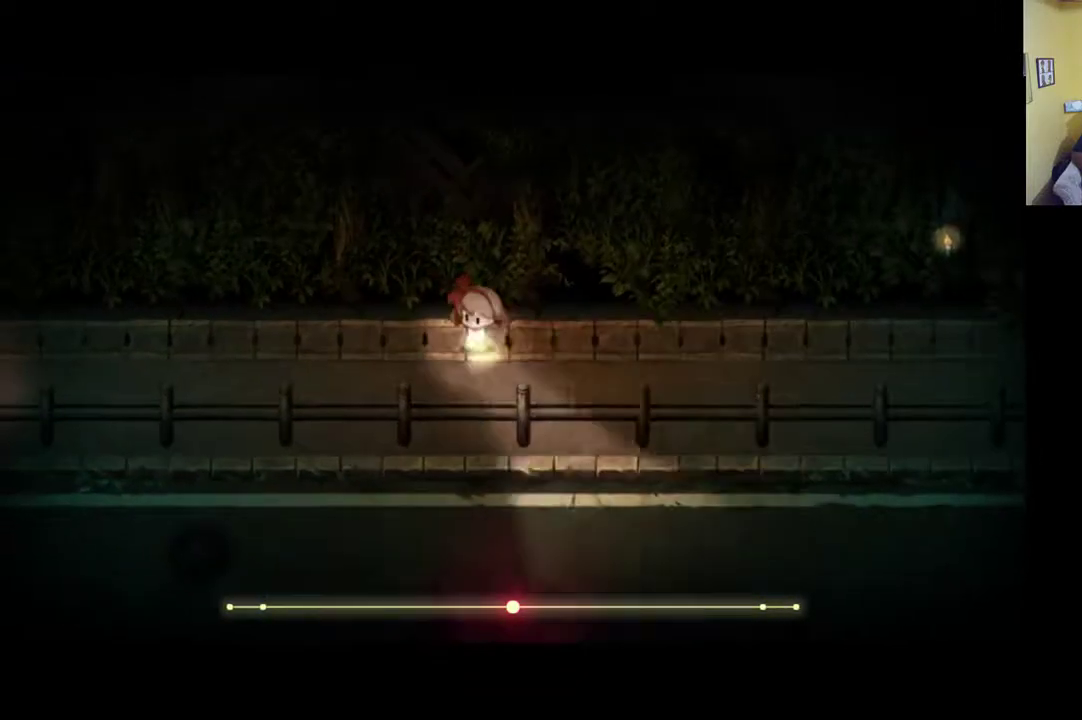
{"buttons": [], "left_stick": "center", "right_stick": "up-left", "events": [[133, "left_stick", "center"], [467, "right_stick", "up-left"]]}
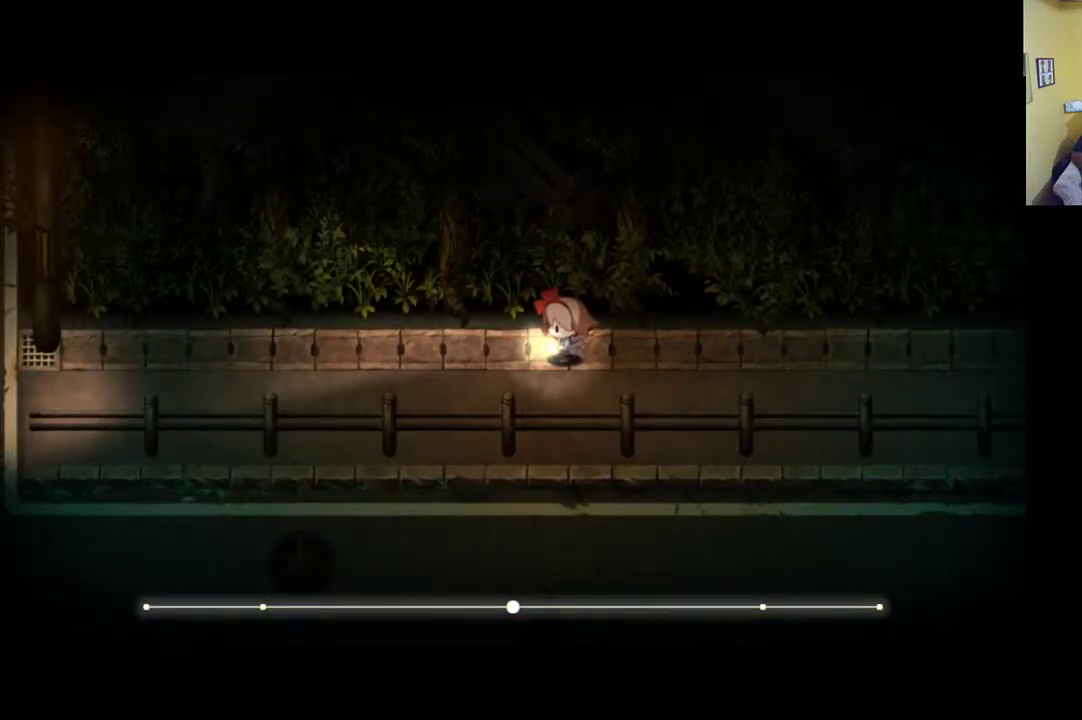
{"buttons": [], "left_stick": "center", "right_stick": "up-left", "events": []}
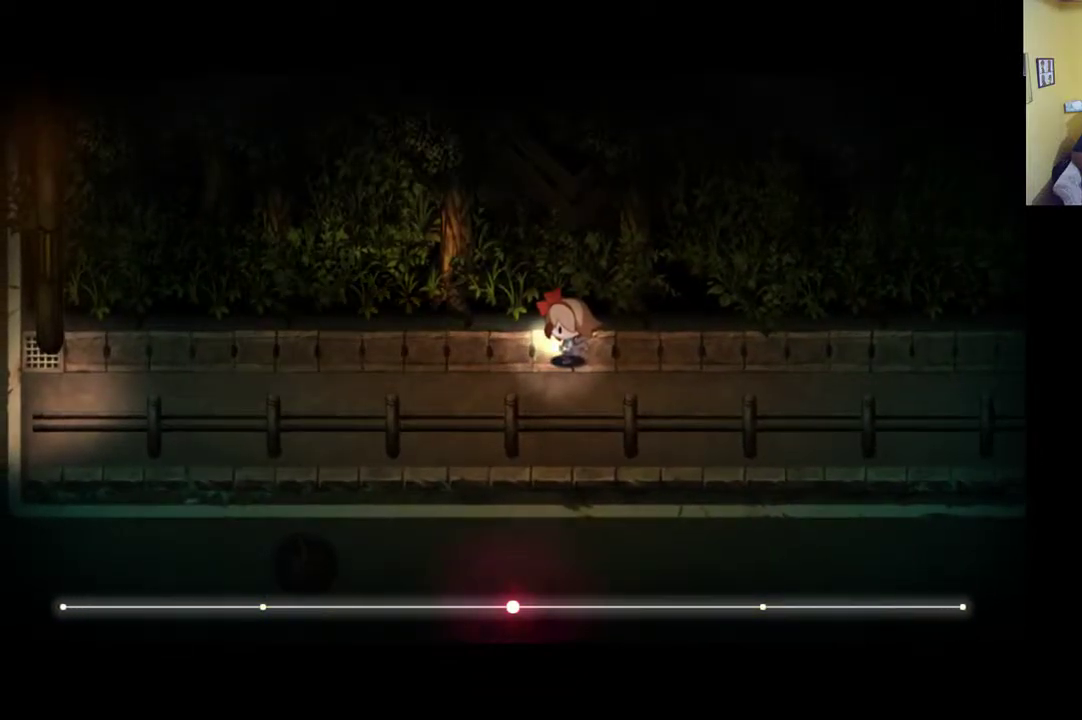
{"buttons": [], "left_stick": "down-right", "right_stick": "up-left", "events": [[267, "left_stick", "down-right"]]}
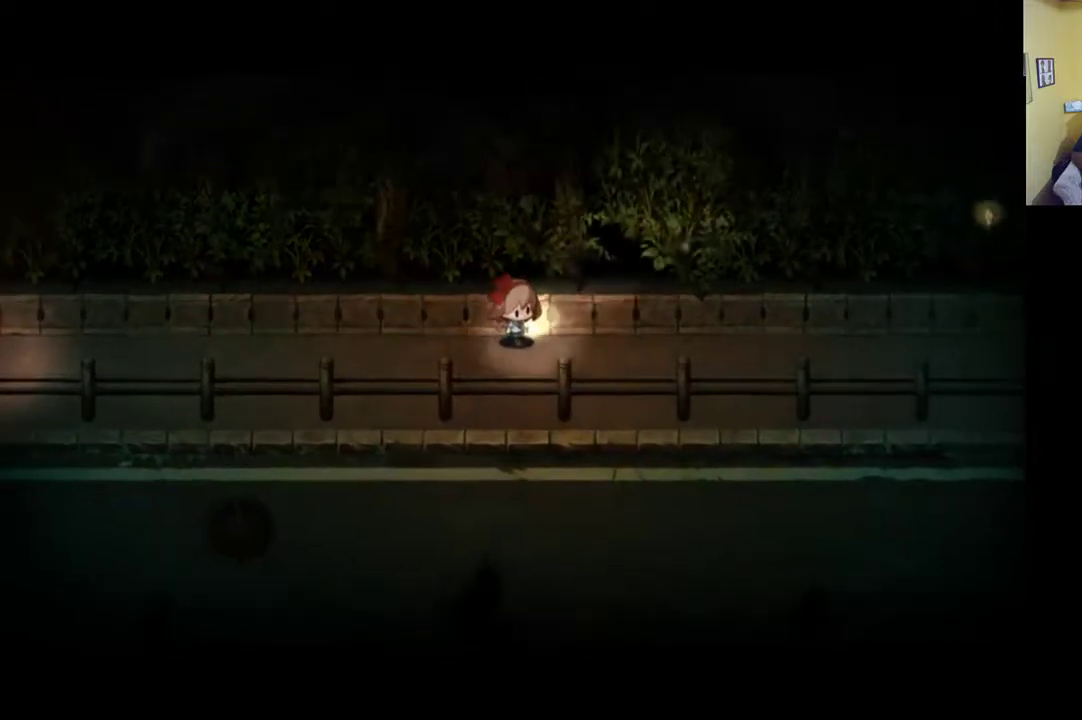
{"buttons": [], "left_stick": "down-right", "right_stick": "center", "events": [[333, "right_stick", "center"]]}
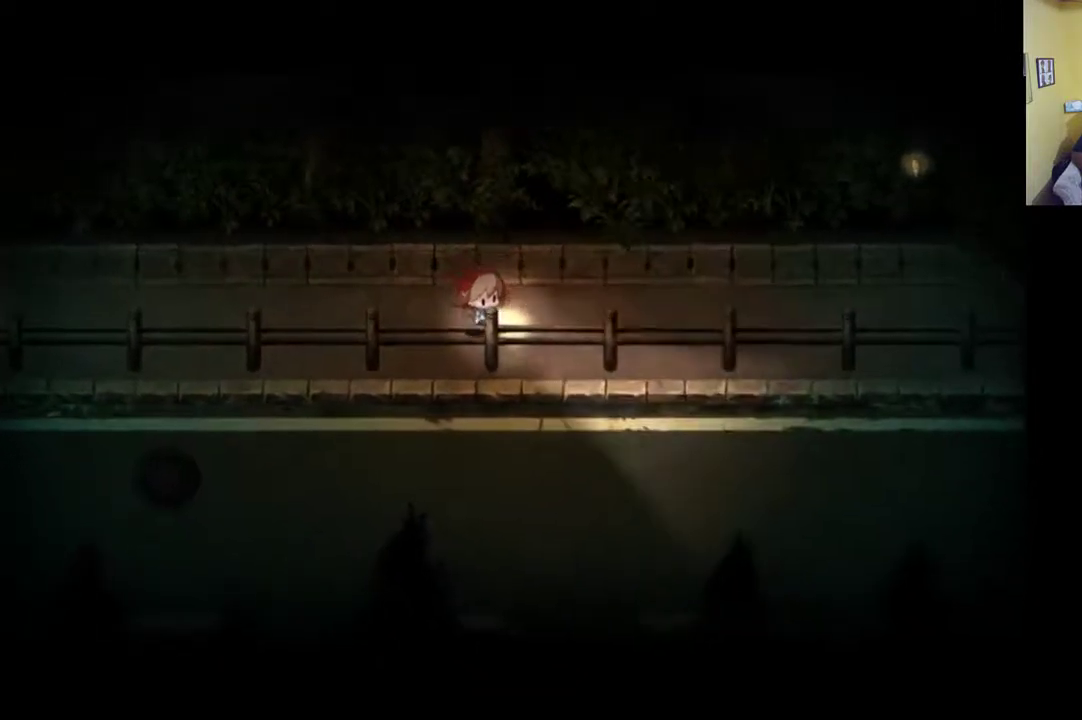
{"buttons": ["L1"], "left_stick": "center", "right_stick": "center", "events": [[67, "left_stick", "right"], [200, "left_stick", "up-left"], [367, "left_stick", "center"], [400, "L1", "down"]]}
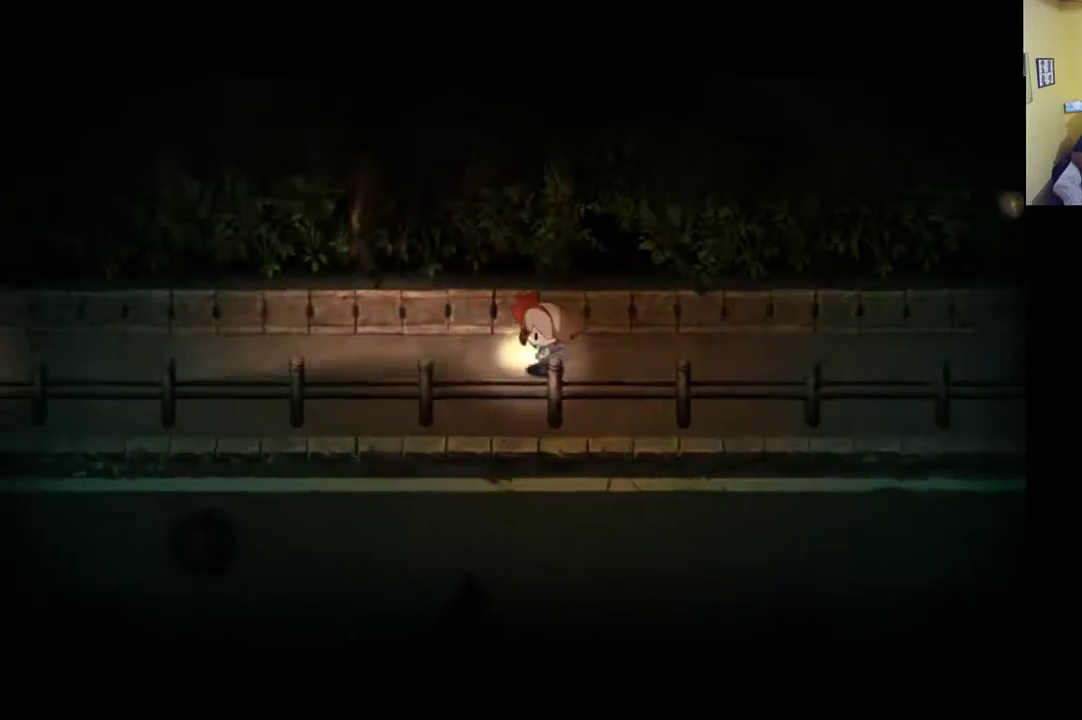
{"buttons": ["L1"], "left_stick": "right", "right_stick": "up-left", "events": [[200, "left_stick", "right"], [367, "right_stick", "up-left"]]}
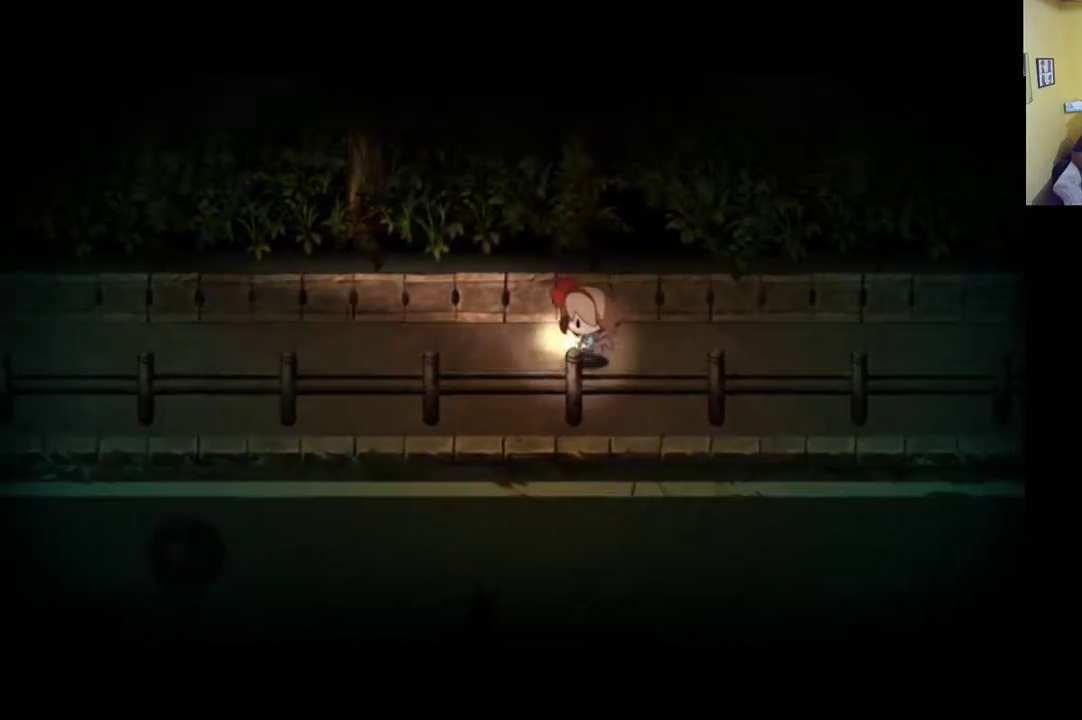
{"buttons": ["L1"], "left_stick": "right", "right_stick": "left", "events": [[267, "right_stick", "left"]]}
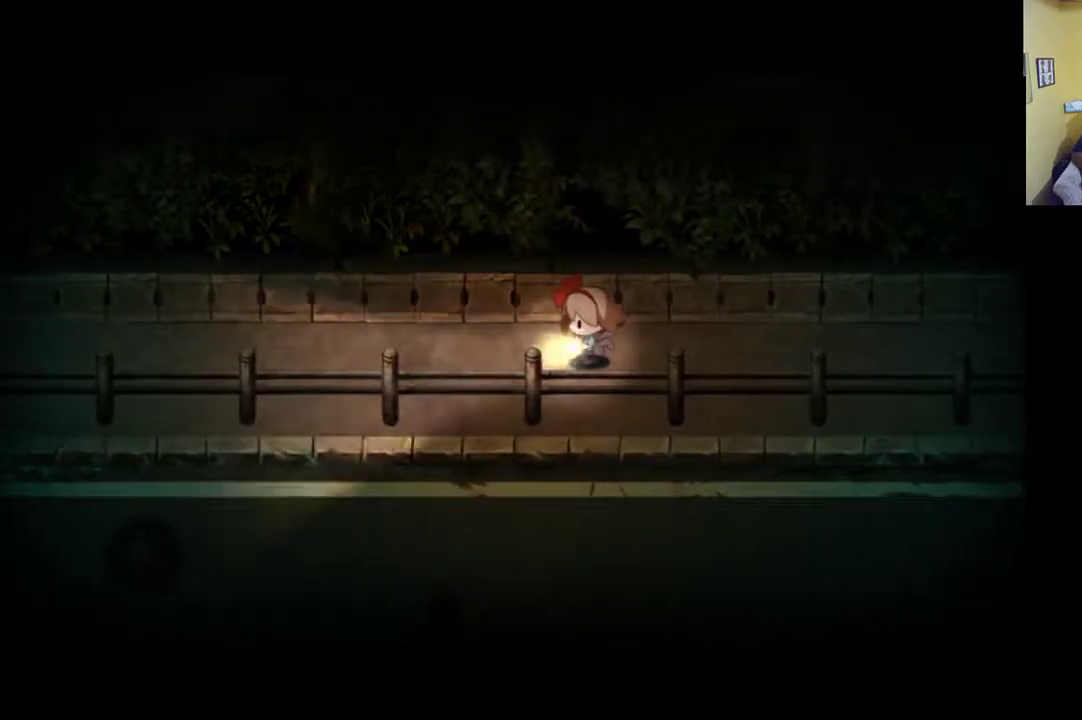
{"buttons": ["L1"], "left_stick": "right", "right_stick": "up-left", "events": [[317, "right_stick", "up-left"]]}
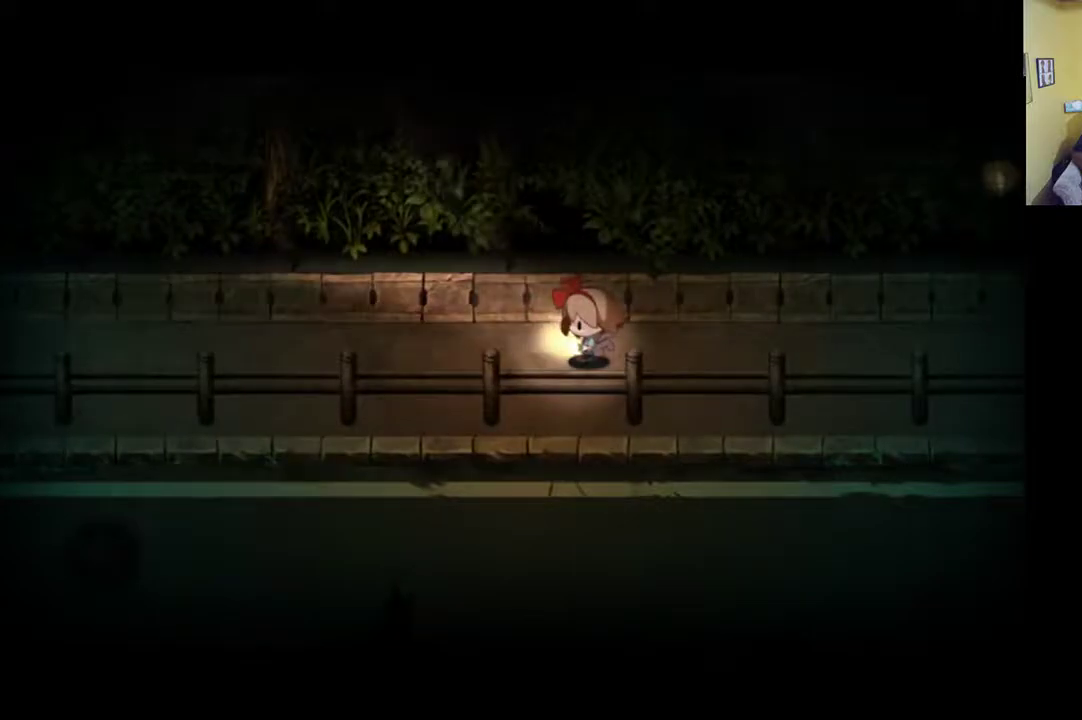
{"buttons": ["L1"], "left_stick": "left", "right_stick": "up-left", "events": [[83, "left_stick", "center"], [383, "left_stick", "left"]]}
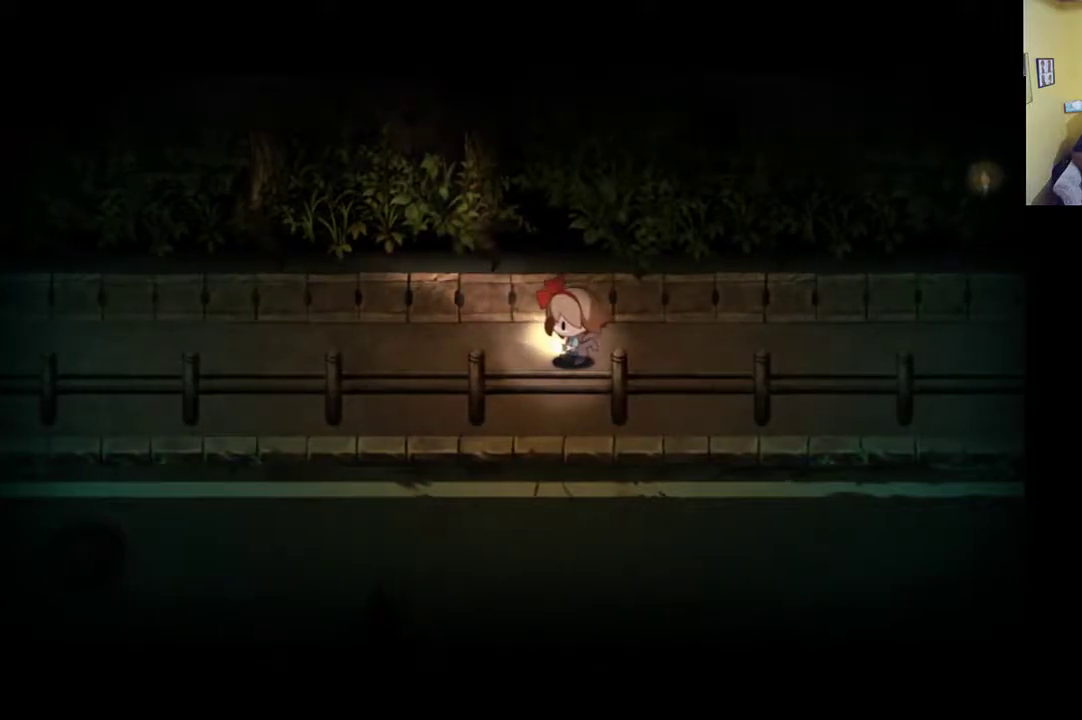
{"buttons": ["L1"], "left_stick": "left", "right_stick": "left", "events": [[133, "right_stick", "left"]]}
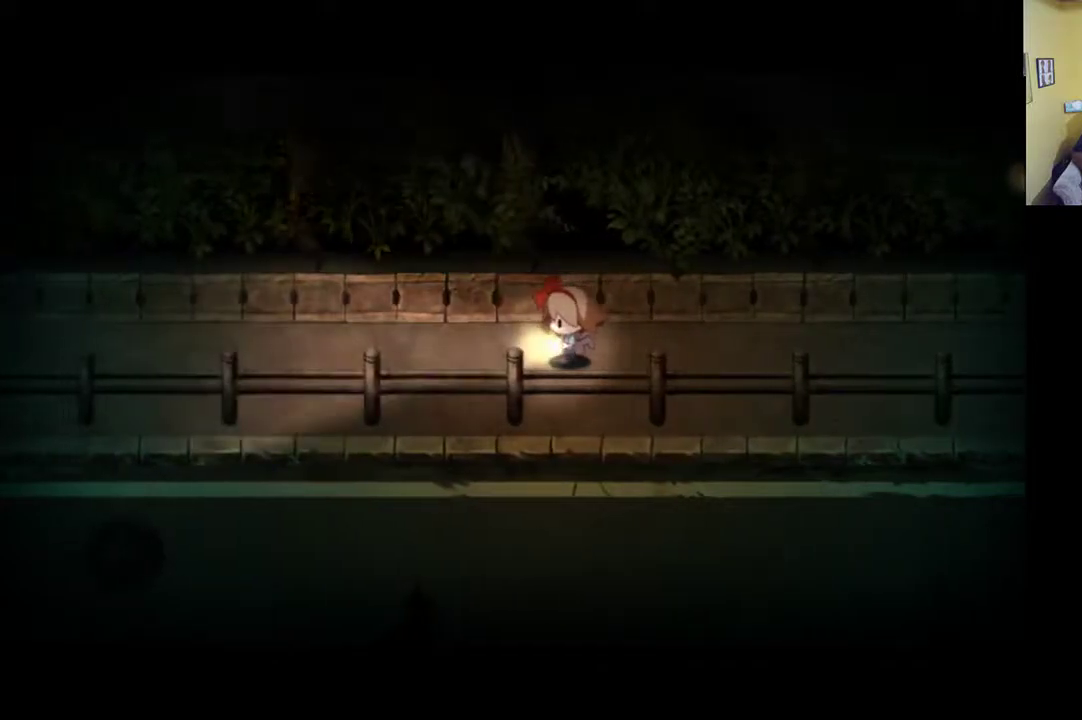
{"buttons": ["L1"], "left_stick": "left", "right_stick": "up-left", "events": [[100, "right_stick", "up-left"]]}
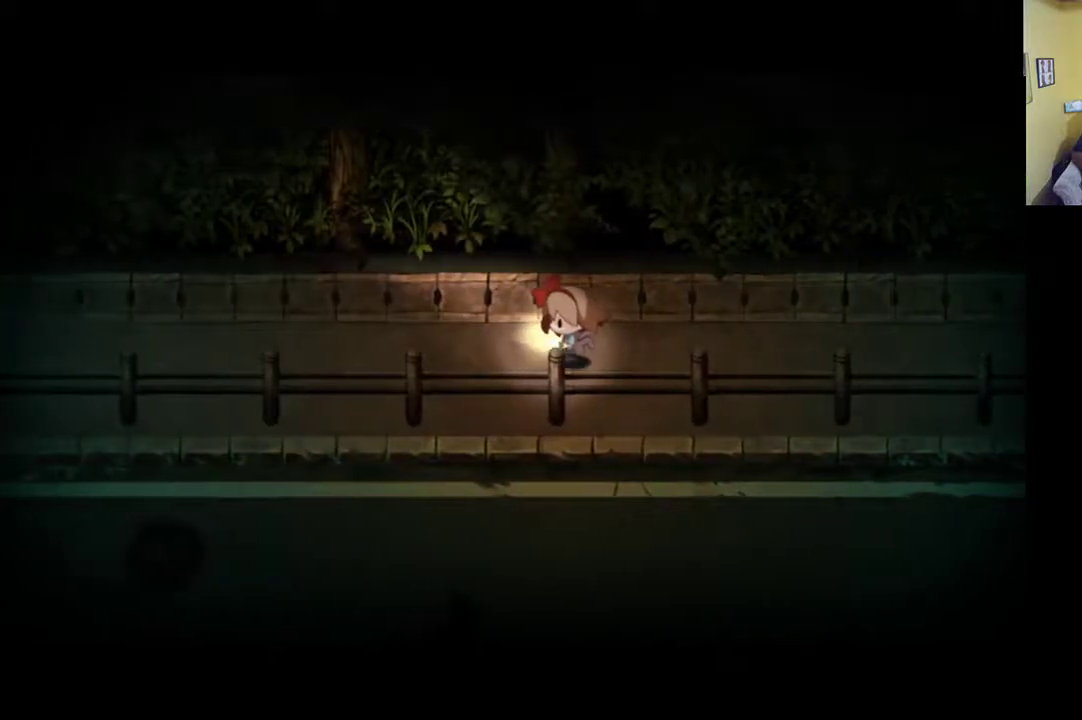
{"buttons": ["L1"], "left_stick": "left", "right_stick": "down-left", "events": [[167, "right_stick", "left"], [500, "right_stick", "down-left"]]}
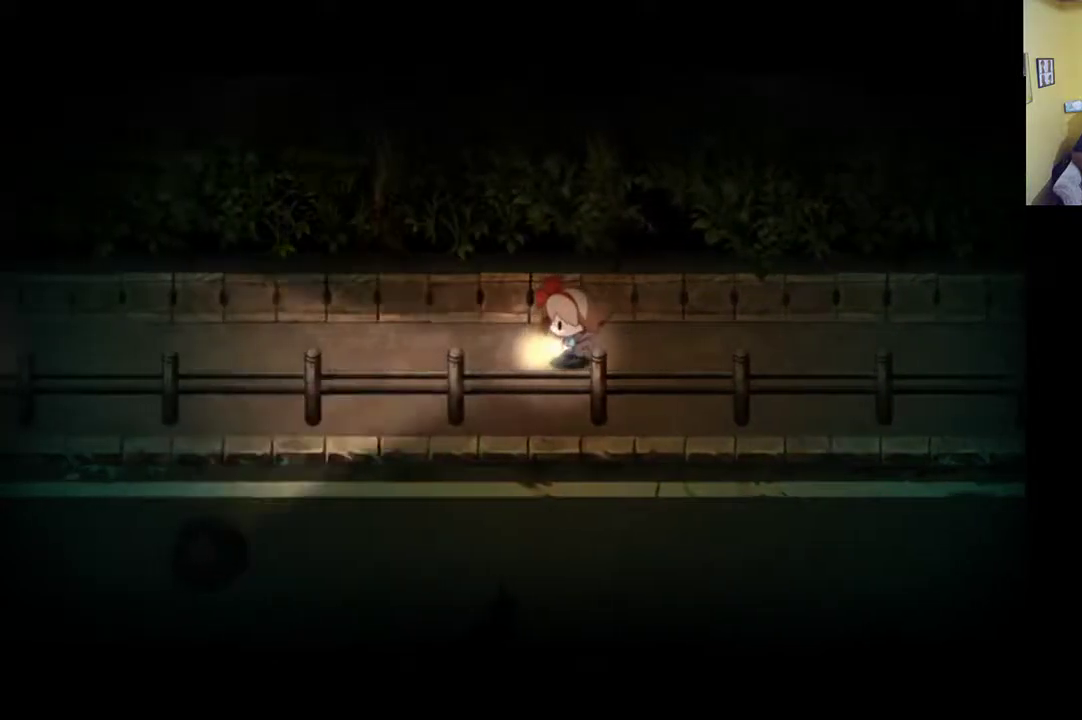
{"buttons": ["L1"], "left_stick": "left", "right_stick": "up-left", "events": [[233, "right_stick", "left"], [467, "right_stick", "up-left"]]}
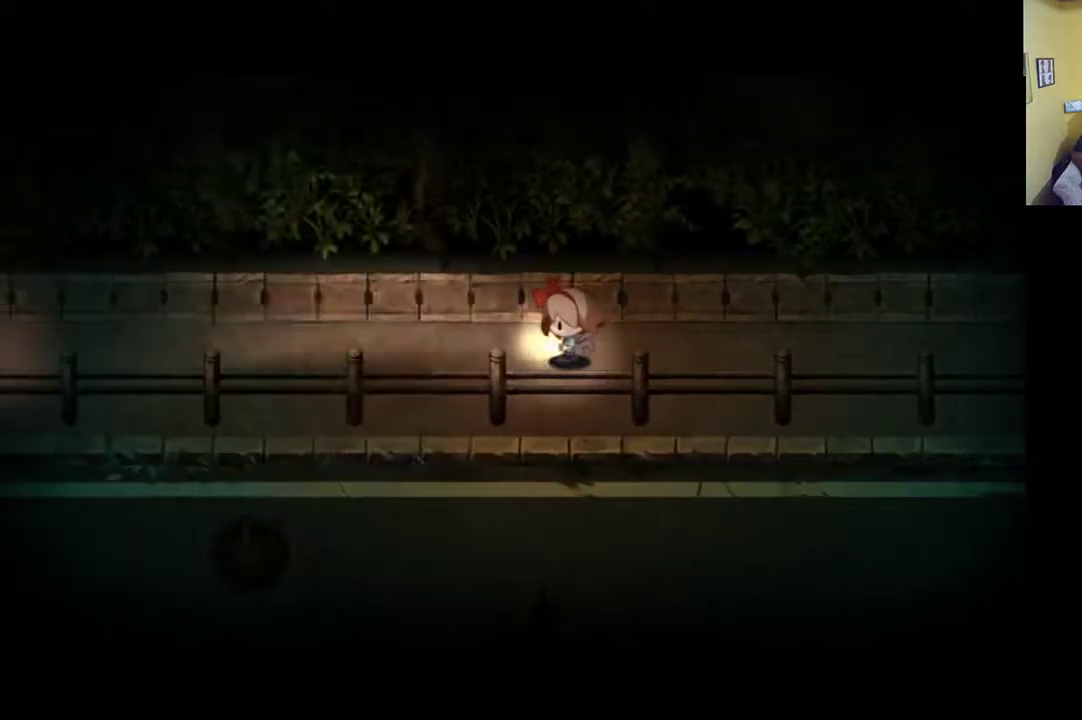
{"buttons": ["L1"], "left_stick": "left", "right_stick": "left", "events": [[467, "right_stick", "left"]]}
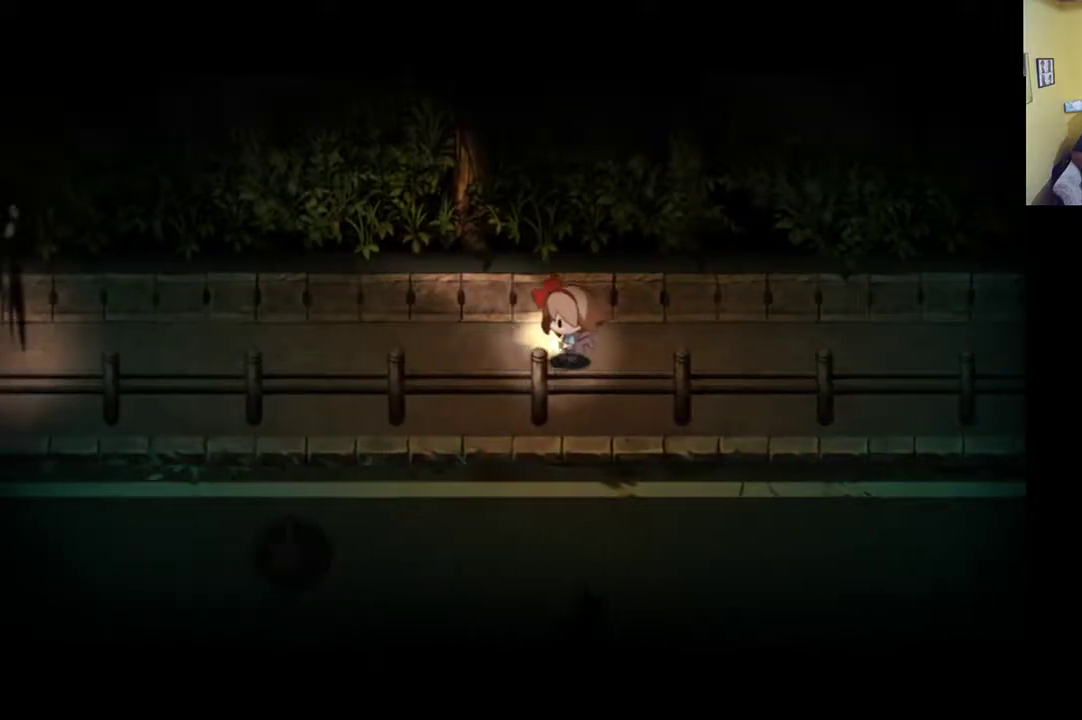
{"buttons": ["L1"], "left_stick": "center", "right_stick": "left", "events": [[300, "left_stick", "center"]]}
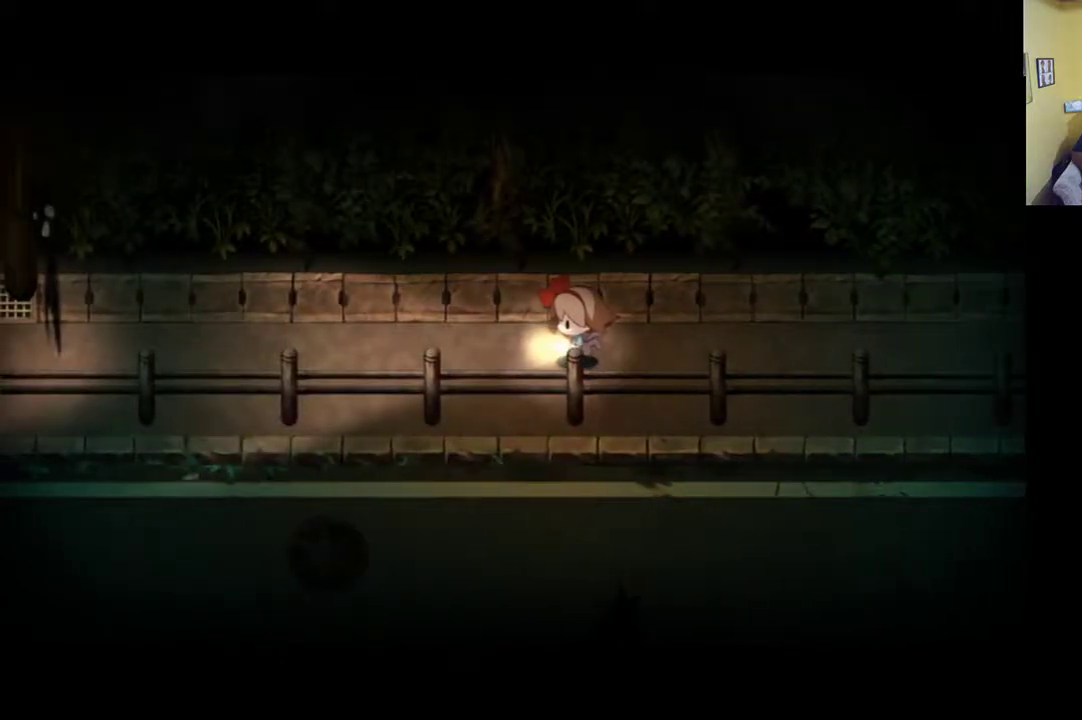
{"buttons": [], "left_stick": "center", "right_stick": "center", "events": [[200, "right_stick", "center"], [267, "L1", "up"]]}
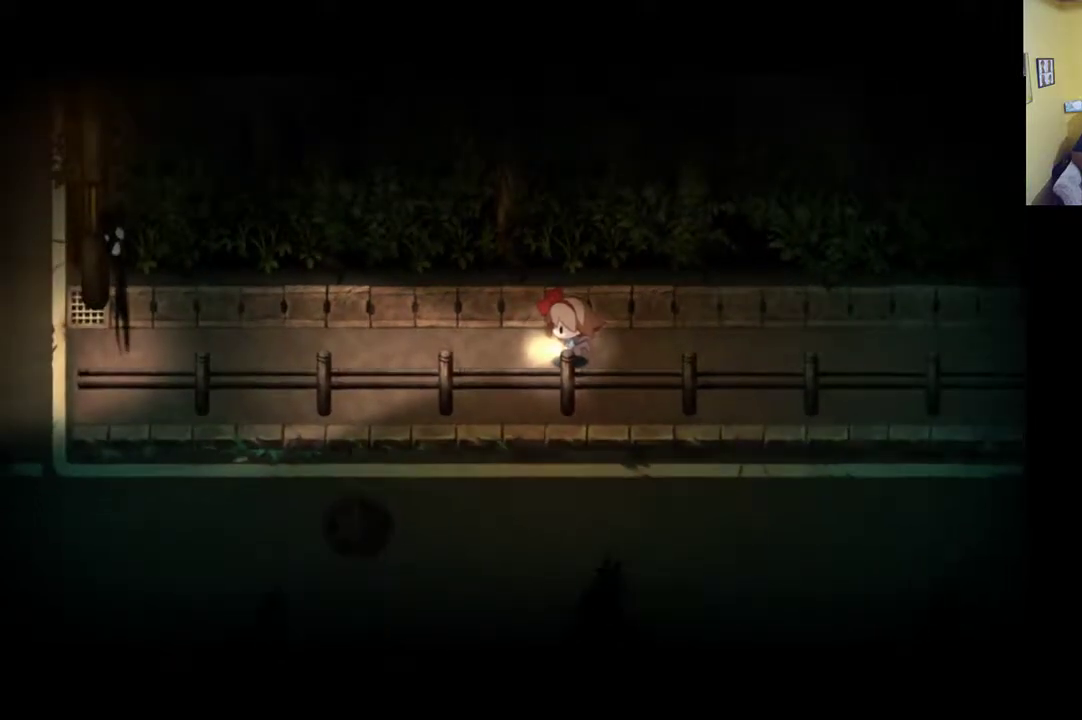
{"buttons": [], "left_stick": "center", "right_stick": "center", "events": []}